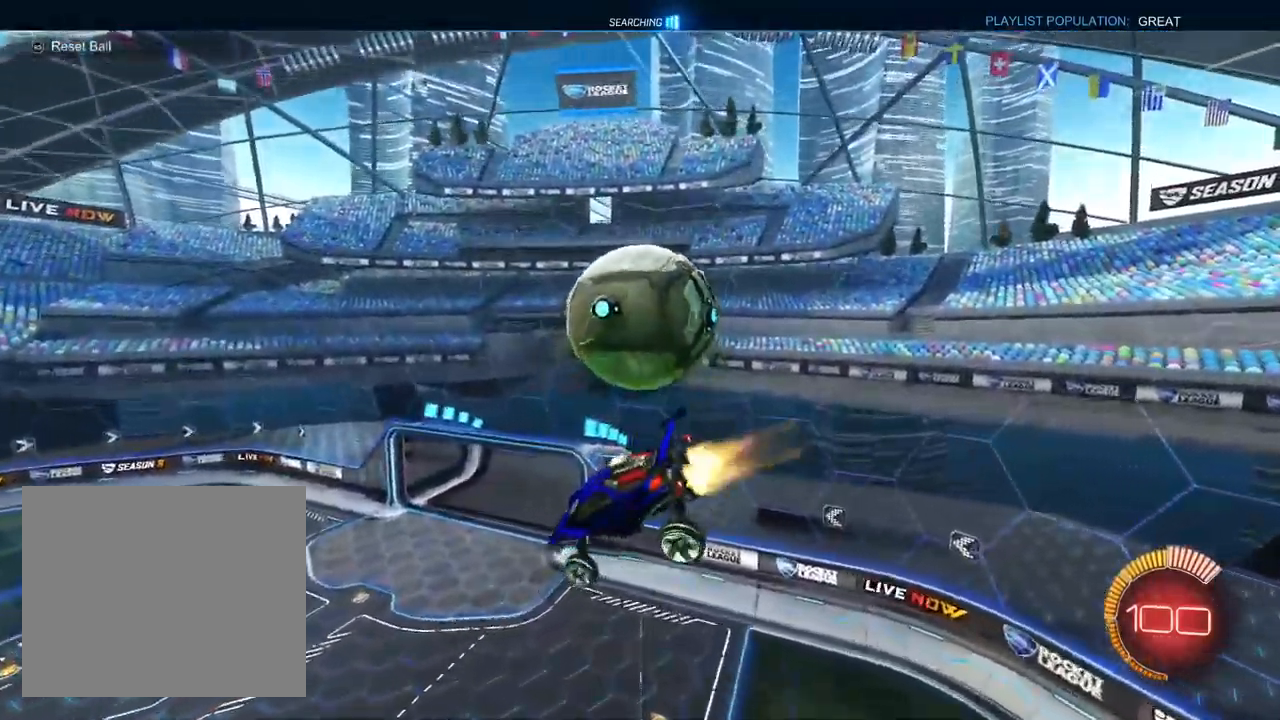
Gameplay with a controller (PlayStation layout); each line is a JSON object with the inputs held at the frame after it (dt_ms = milliseconds from this image to that frame). "events" lists button and stick changes between this image and that frame as [ms after this image, input, new state], when the widget could be followed in between.
{"dt_ms": 500, "buttons": ["CROSS", "L1", "R2"], "left_stick": "right", "right_stick": "center", "events": [[167, "R1", "up"]]}
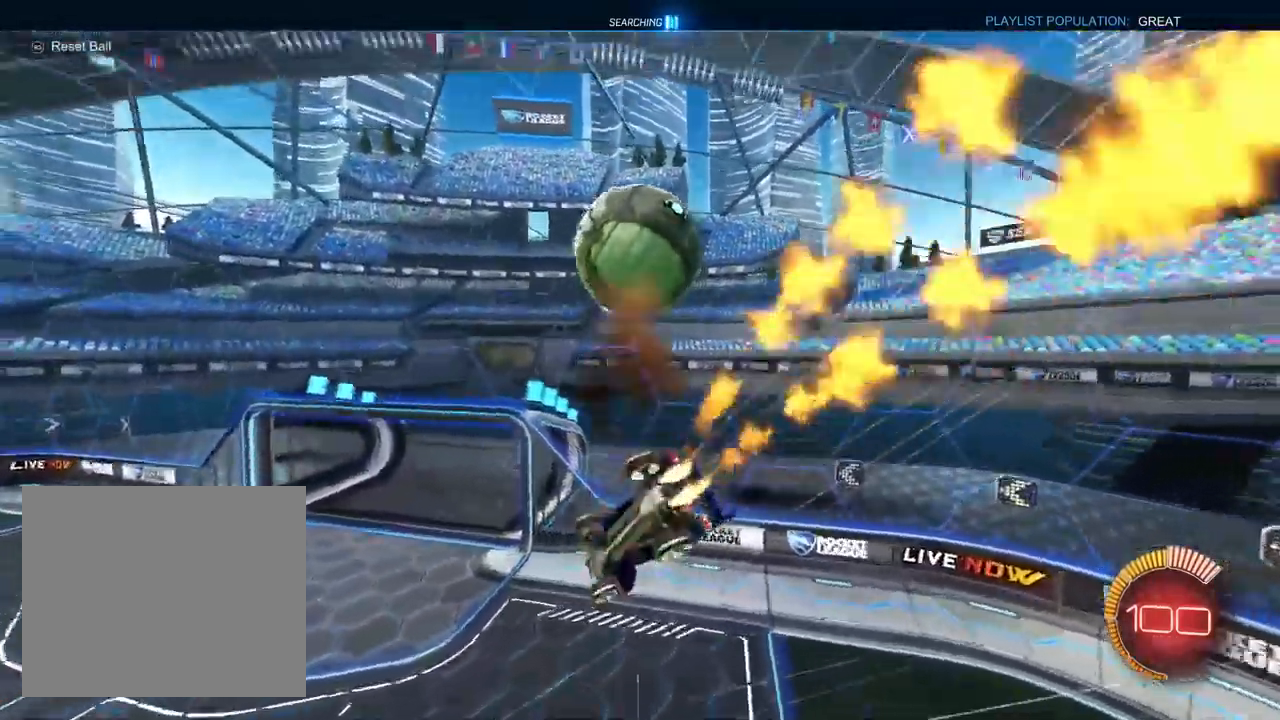
{"dt_ms": 500, "buttons": ["SQUARE", "L1", "R2"], "left_stick": "down-left", "right_stick": "center", "events": [[67, "left_stick", "down-right"], [150, "TRIANGLE", "down"], [250, "TRIANGLE", "up"], [250, "left_stick", "down-left"], [367, "SQUARE", "down"], [417, "CROSS", "up"]]}
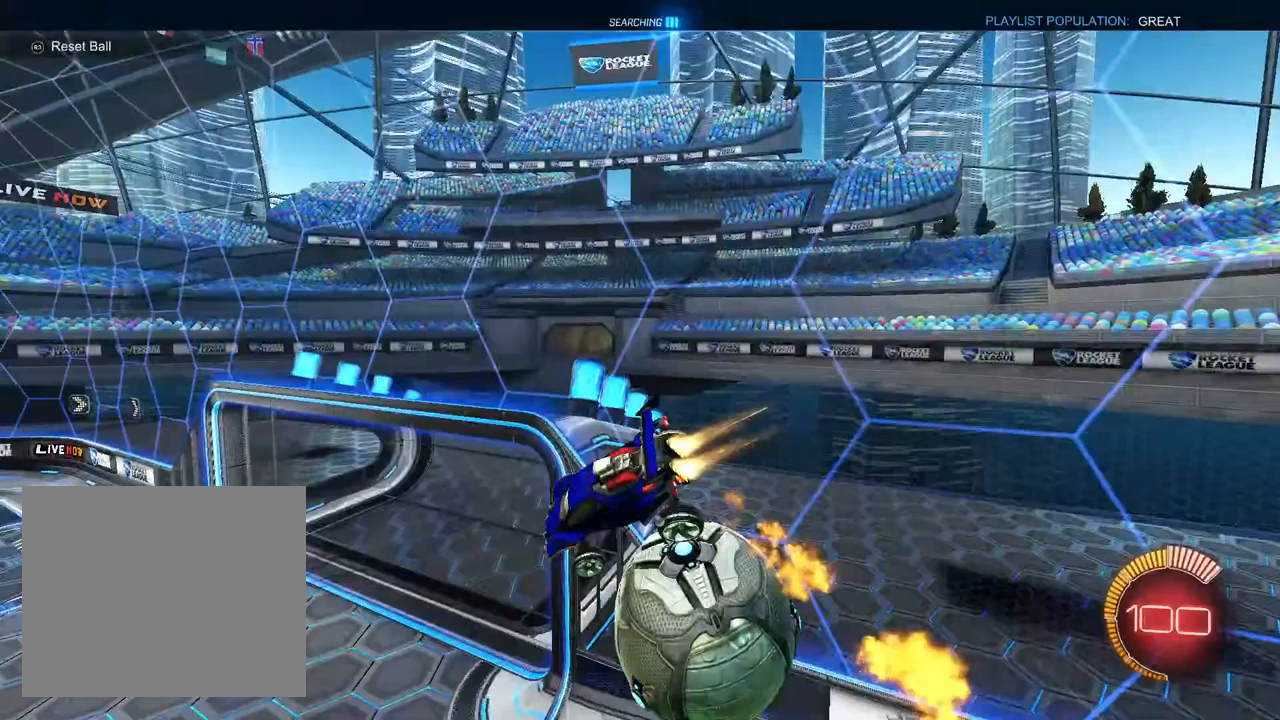
{"dt_ms": 500, "buttons": ["CROSS", "SQUARE", "R2"], "left_stick": "left", "right_stick": "center", "events": [[17, "SQUARE", "up"], [167, "SQUARE", "down"], [200, "left_stick", "left"], [450, "L1", "up"], [467, "CROSS", "down"]]}
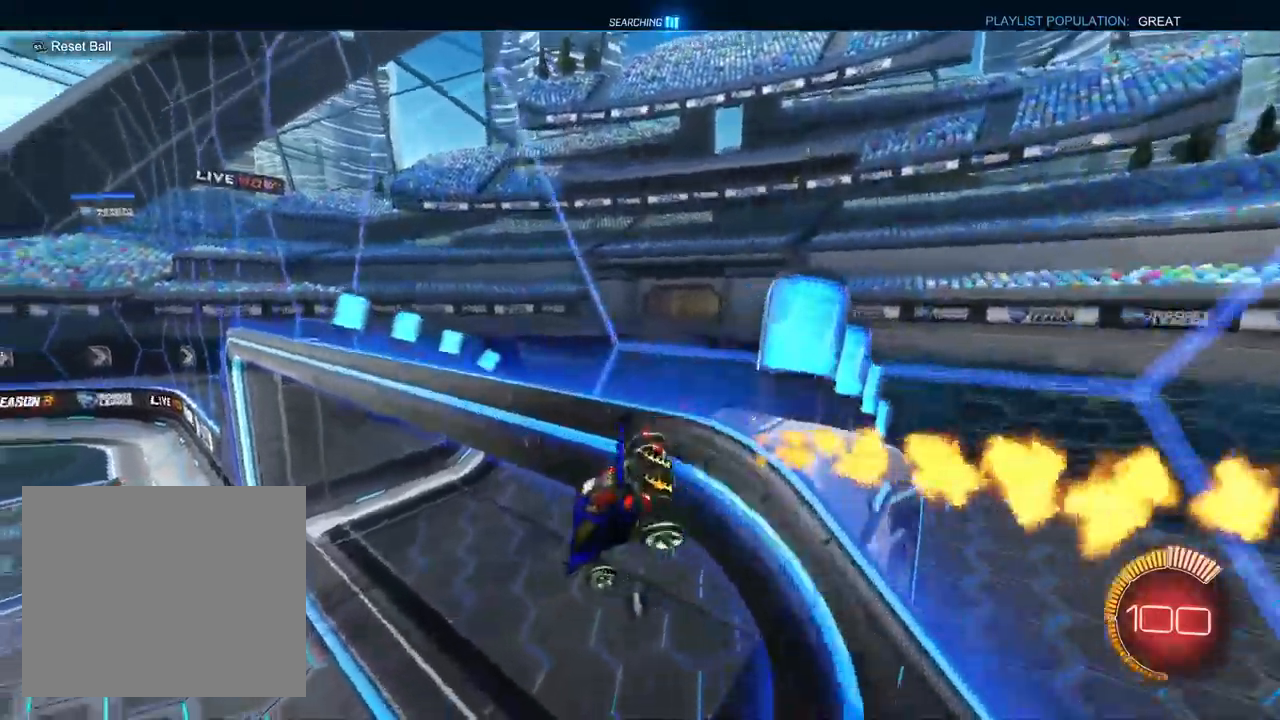
{"dt_ms": 500, "buttons": ["CROSS", "R1", "R2"], "left_stick": "down-left", "right_stick": "center", "events": [[150, "SQUARE", "up"], [150, "left_stick", "down"], [167, "CROSS", "up"], [250, "R1", "down"], [267, "TRIANGLE", "down"], [367, "TRIANGLE", "up"], [450, "left_stick", "down-left"], [500, "CROSS", "down"]]}
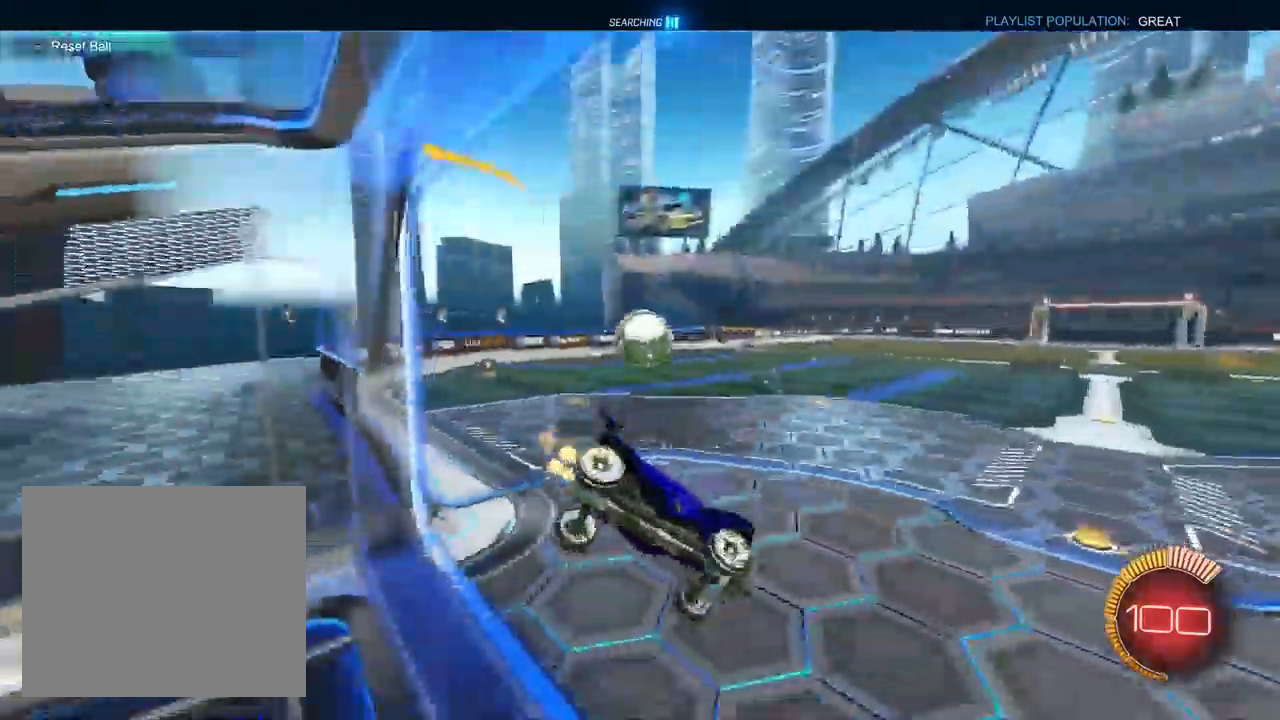
{"dt_ms": 500, "buttons": ["L1", "R2"], "left_stick": "left", "right_stick": "center", "events": [[133, "R1", "up"], [150, "left_stick", "left"], [283, "left_stick", "center"], [333, "L1", "down"], [417, "left_stick", "left"], [500, "CROSS", "up"]]}
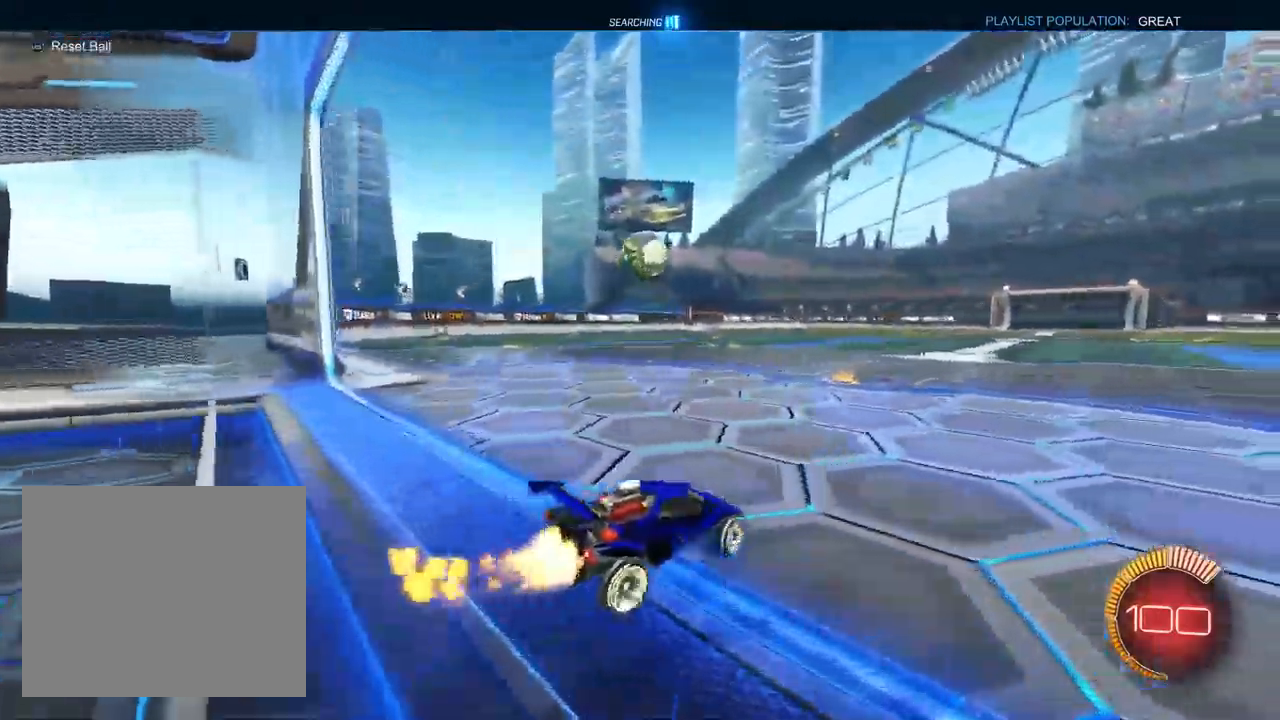
{"dt_ms": 1000, "buttons": ["R2"], "left_stick": "center", "right_stick": "center"}
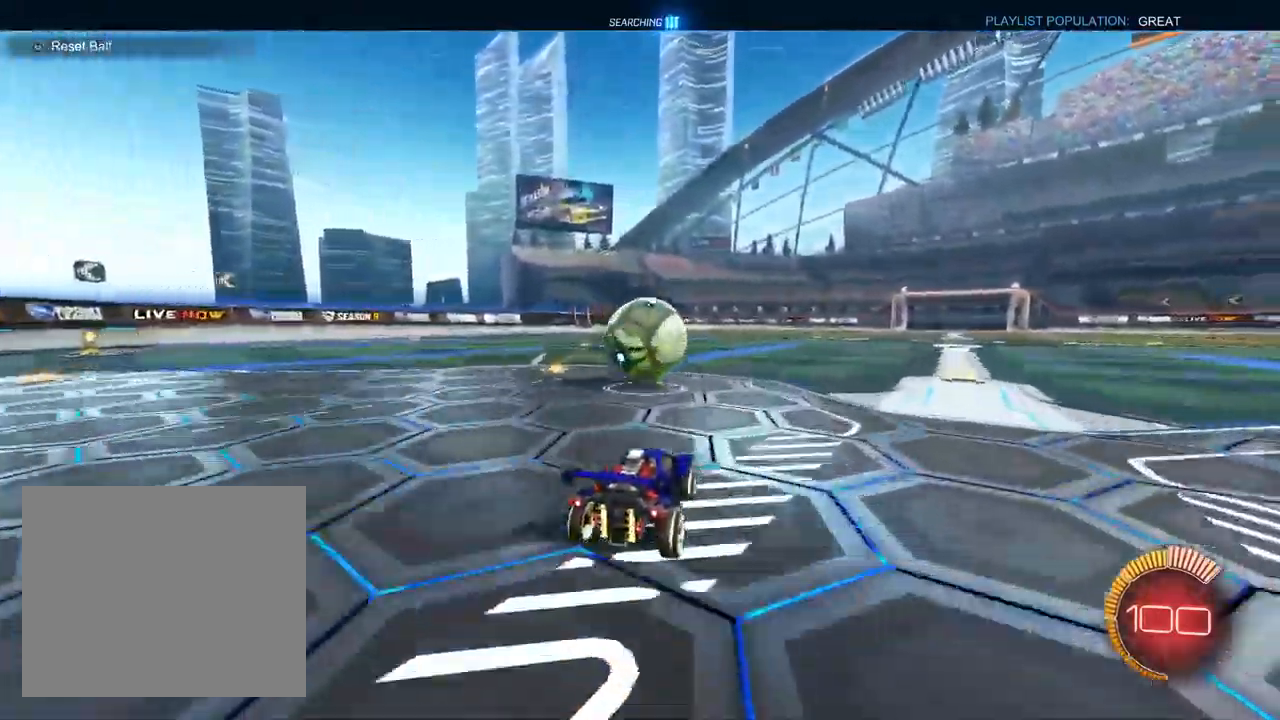
{"dt_ms": 500, "buttons": [], "left_stick": "right", "right_stick": "center", "events": [[67, "R2", "up"], [150, "L2", "down"], [150, "left_stick", "right"], [267, "left_stick", "center"], [333, "L2", "up"], [367, "TRIANGLE", "down"], [433, "left_stick", "right"], [450, "TRIANGLE", "up"]]}
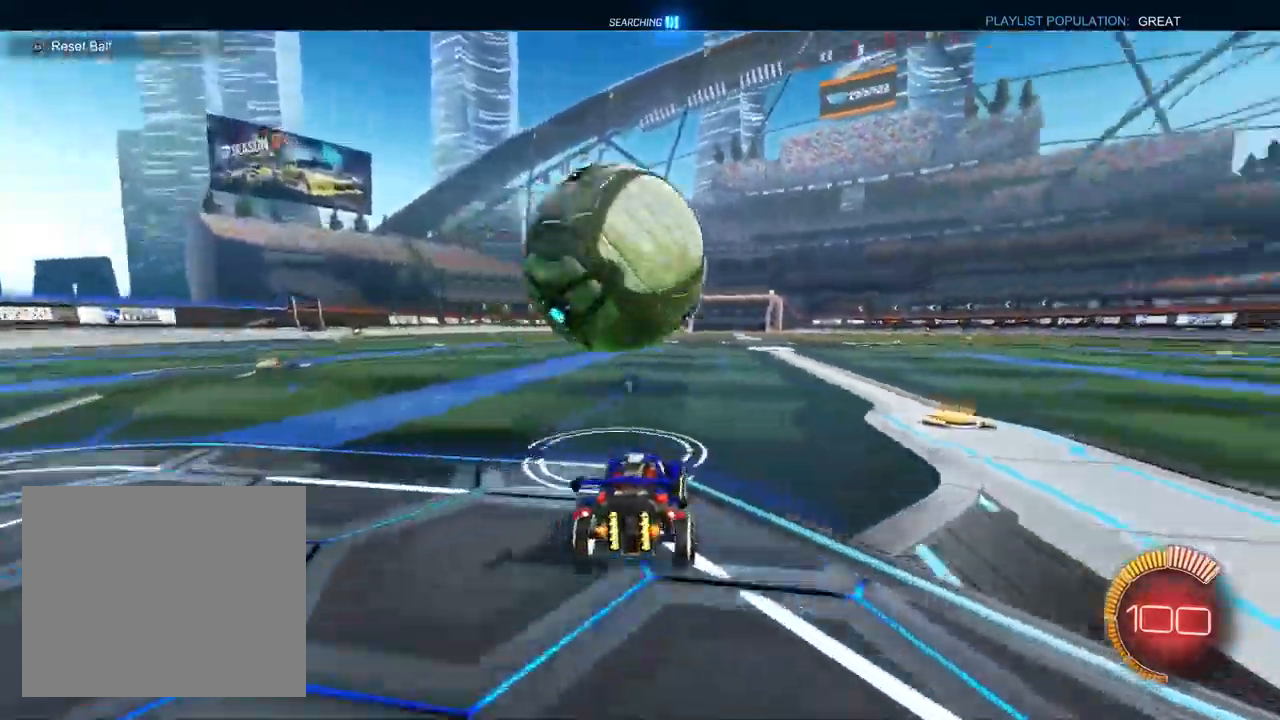
{"dt_ms": 500, "buttons": ["CROSS", "L1", "R2"], "left_stick": "center", "right_stick": "center", "events": [[33, "left_stick", "center"], [150, "left_stick", "right"], [350, "left_stick", "center"], [383, "R2", "down"], [433, "CROSS", "down"], [467, "L1", "down"]]}
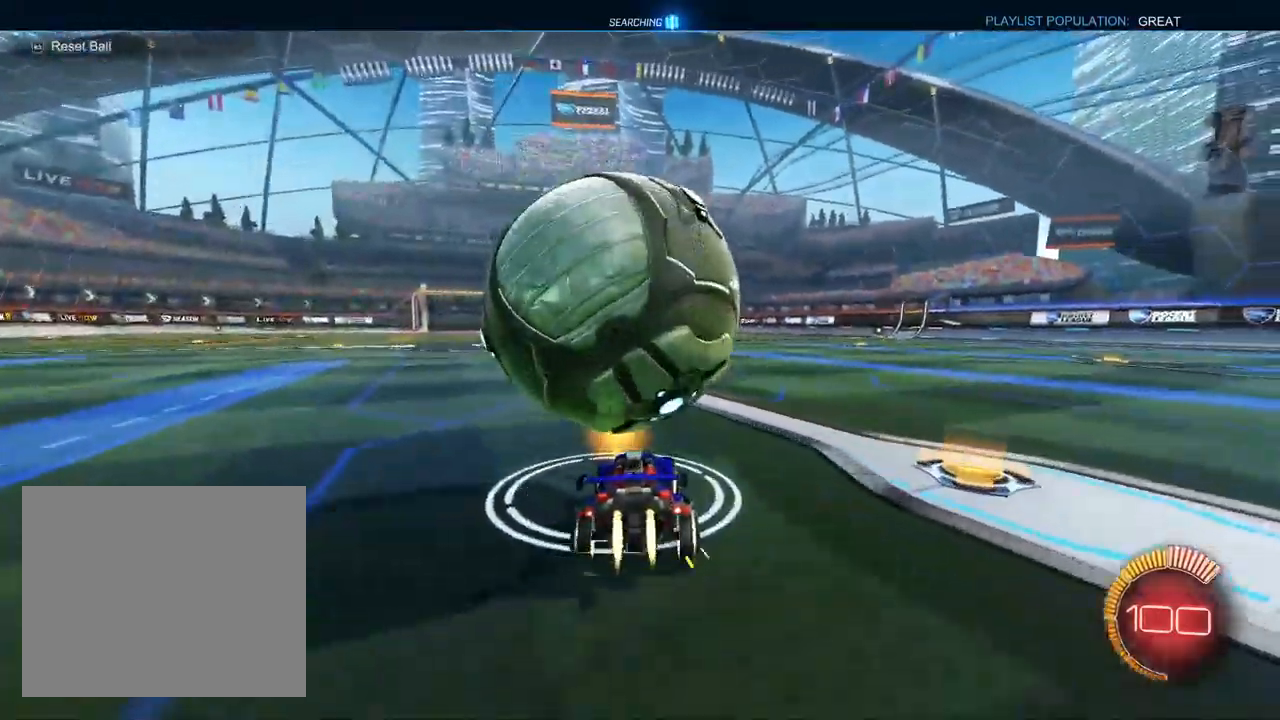
{"dt_ms": 500, "buttons": ["R2"], "left_stick": "left", "right_stick": "center"}
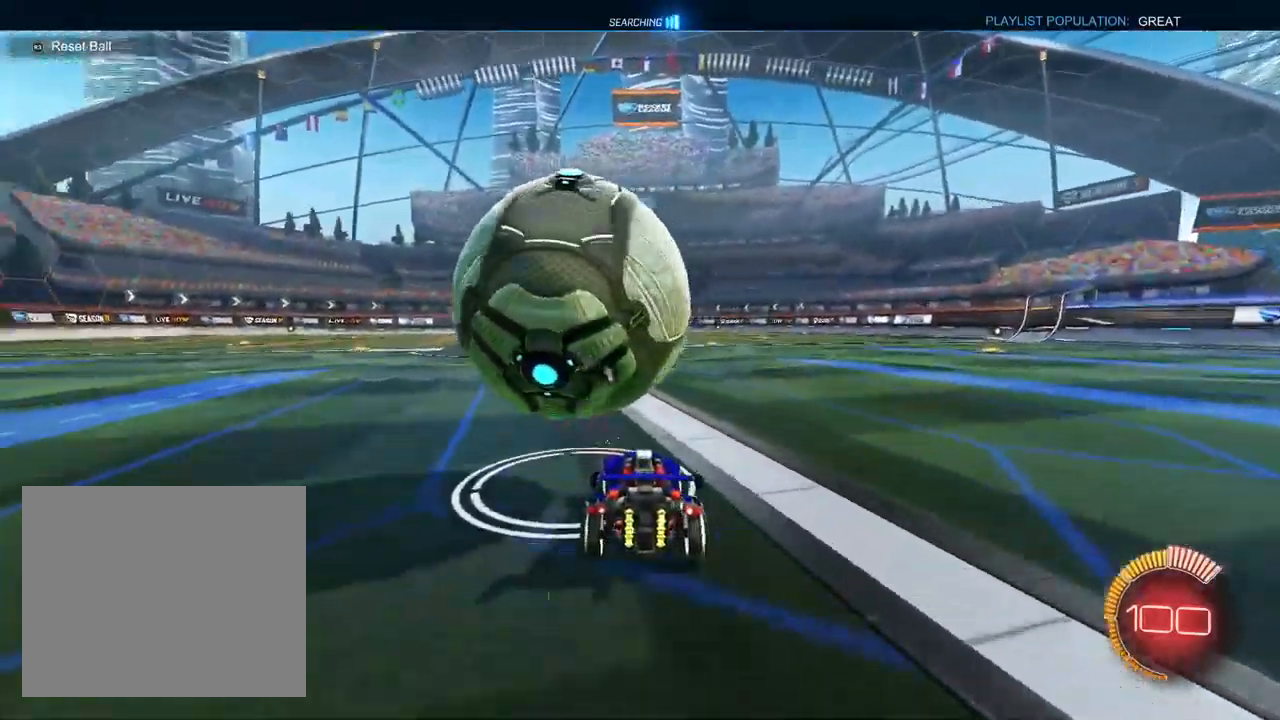
{"dt_ms": 500, "buttons": ["CROSS"], "left_stick": "left", "right_stick": "center", "events": [[17, "L1", "down"], [267, "L1", "up"], [267, "left_stick", "center"], [433, "R2", "up"], [433, "left_stick", "left"], [500, "CROSS", "down"]]}
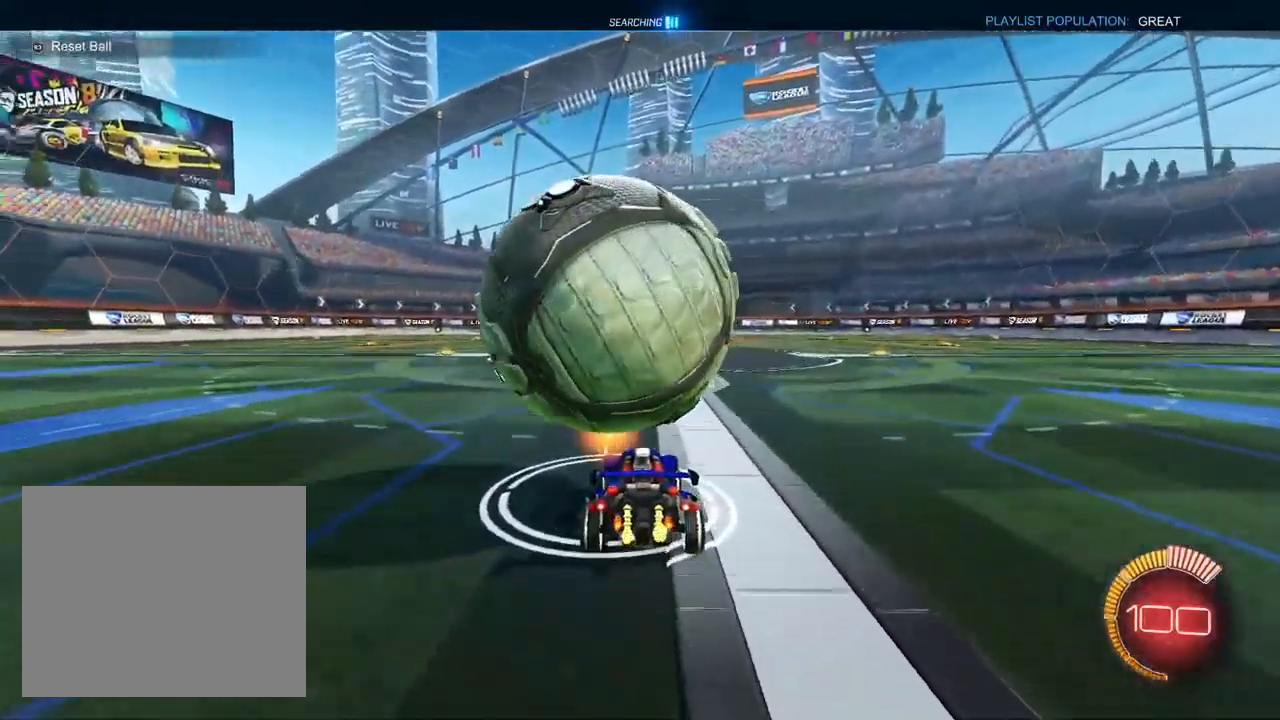
{"dt_ms": 500, "buttons": ["CROSS", "R2"], "left_stick": "down", "right_stick": "center", "events": [[17, "left_stick", "center"], [133, "left_stick", "right"], [150, "R2", "down"], [233, "left_stick", "center"], [450, "left_stick", "down"]]}
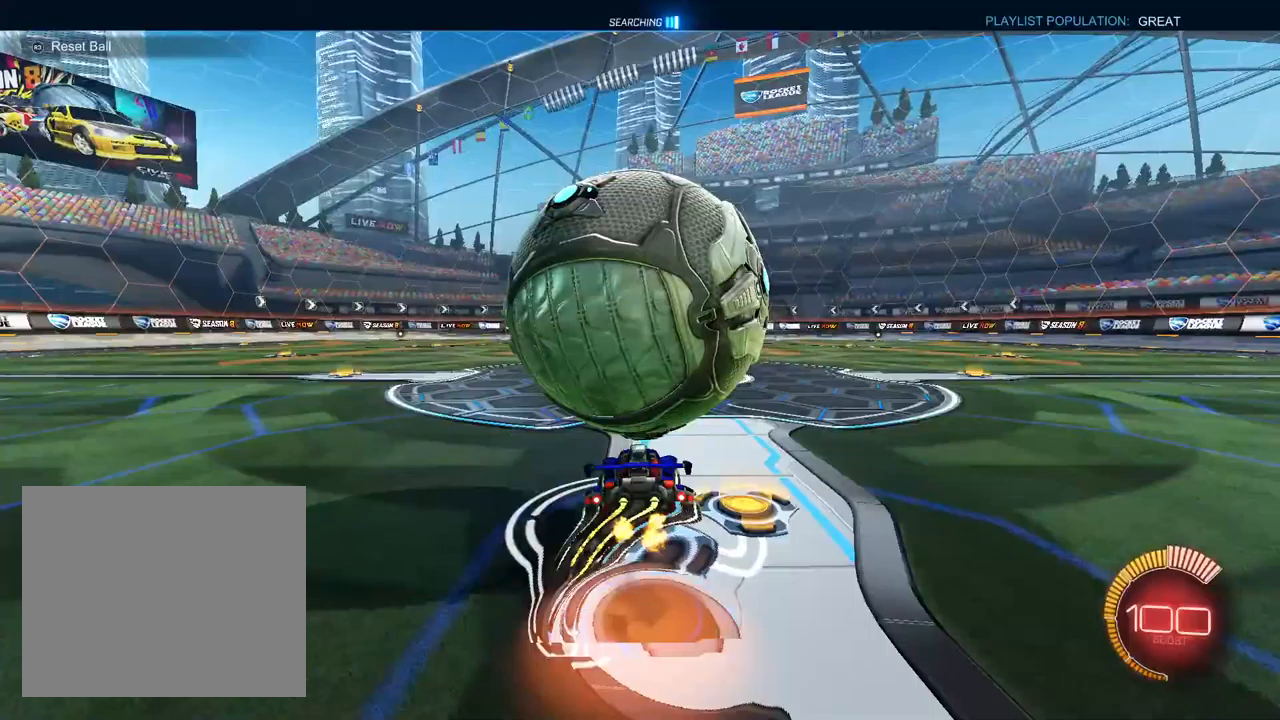
{"dt_ms": 500, "buttons": ["CROSS"], "left_stick": "down-left", "right_stick": "center", "events": [[33, "R2", "up"], [33, "left_stick", "center"], [267, "left_stick", "down"], [283, "CROSS", "up"], [350, "left_stick", "down-left"], [500, "CROSS", "down"]]}
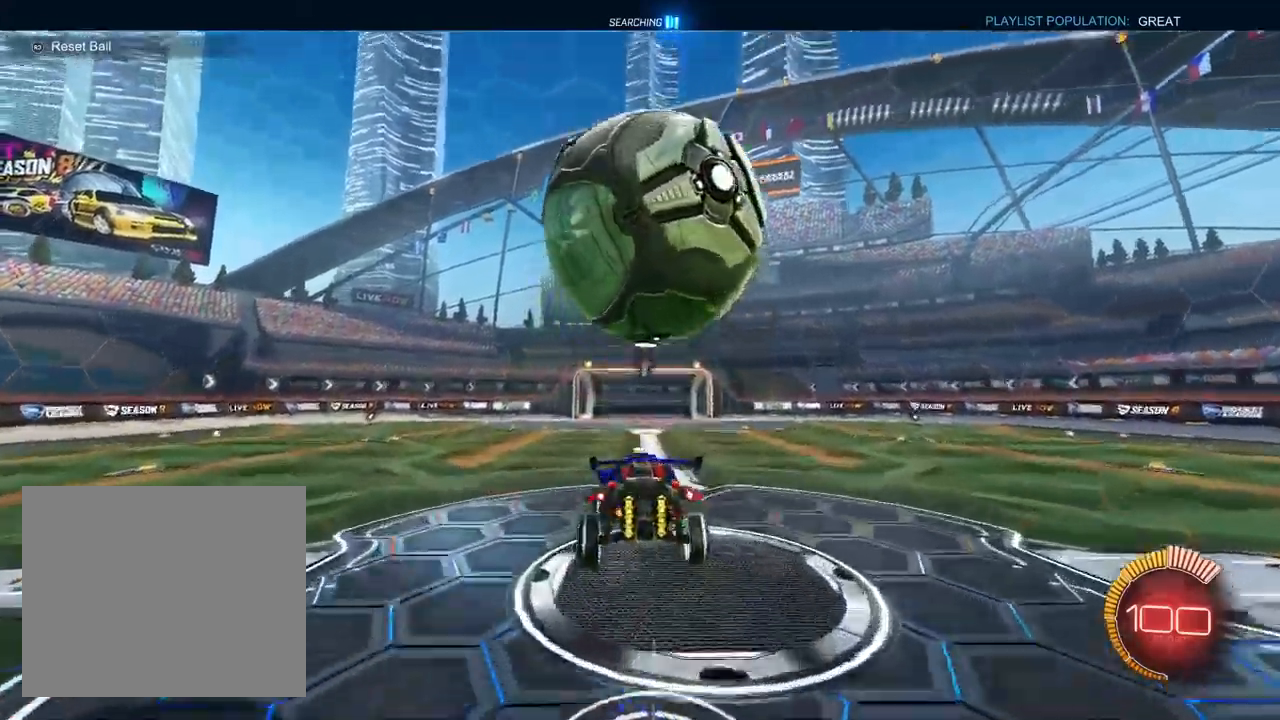
{"dt_ms": 500, "buttons": ["L1", "R1"], "left_stick": "right", "right_stick": "center", "events": [[33, "R1", "down"], [167, "L1", "down"], [283, "left_stick", "up-left"], [433, "left_stick", "right"], [500, "CROSS", "up"]]}